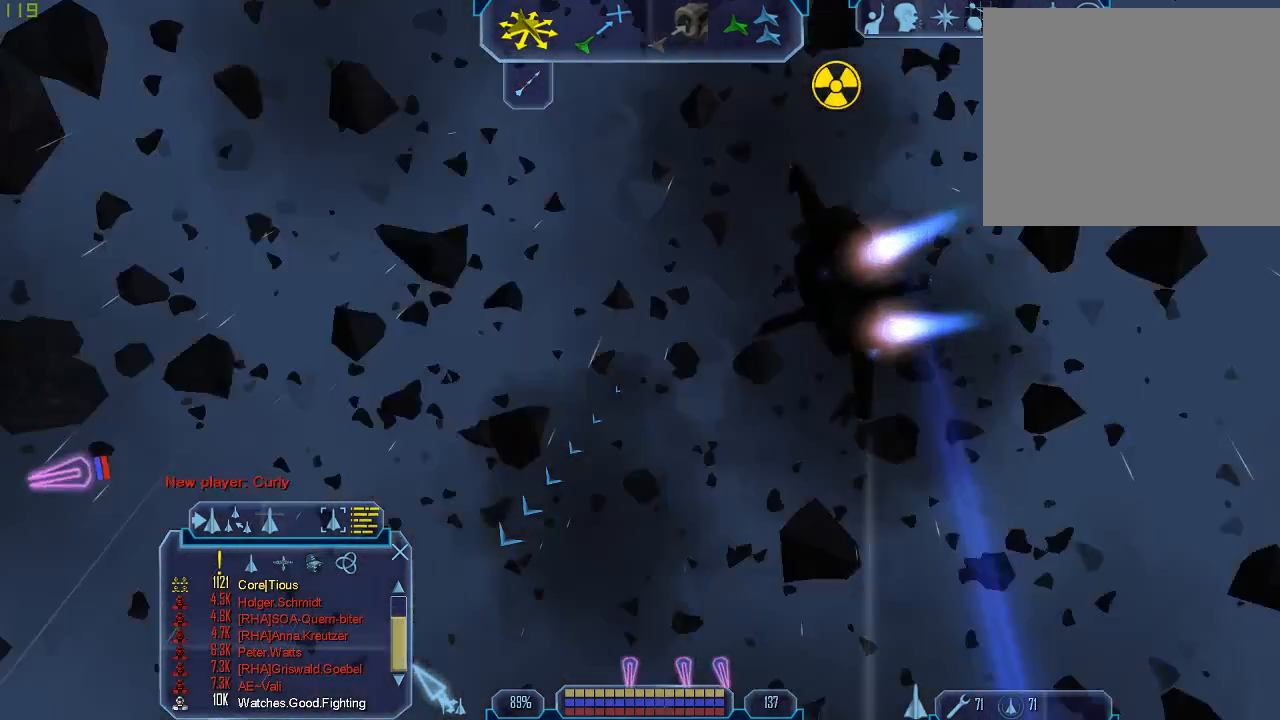
Gameplay with keyboard and mouse; each line is a JSON object with the keys and mouse buttons held at the frame after it. "events" lists presses ("down") and releases ("up") of "1", "2", "3", "4", "a", "b", "c", "d", "e", "f", "g", "q", "r", "s", "tab", "tilde", "v", "w", "x", "z", "mouse_left", "mouse_wheel" and "mouse_right" between this image and that frame as [ms after this image, input, new state], when the widget could be followed in between. "mouse_left", "mouse_wheel", "mouse_right" = the "left", "wheel", "right" buttons of the "mouse" list. No other keys are recorded. "wheel" means that the mouse wheel is clicked or scrolled. Mouse movement is not recorded.
{"keys": ["tab"], "mouse": ["left"], "events": [[100, "tab", "down"]]}
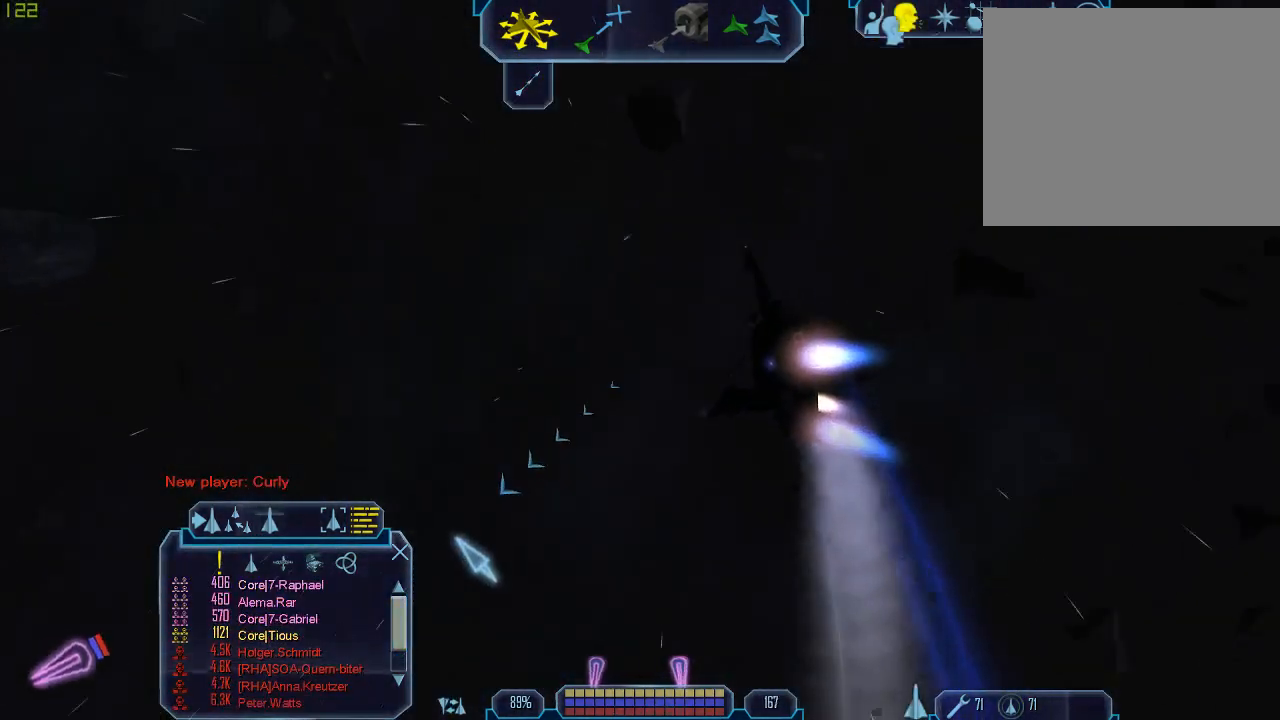
{"keys": [], "mouse": [], "events": [[167, "tab", "up"], [300, "mouse_left", "up"]]}
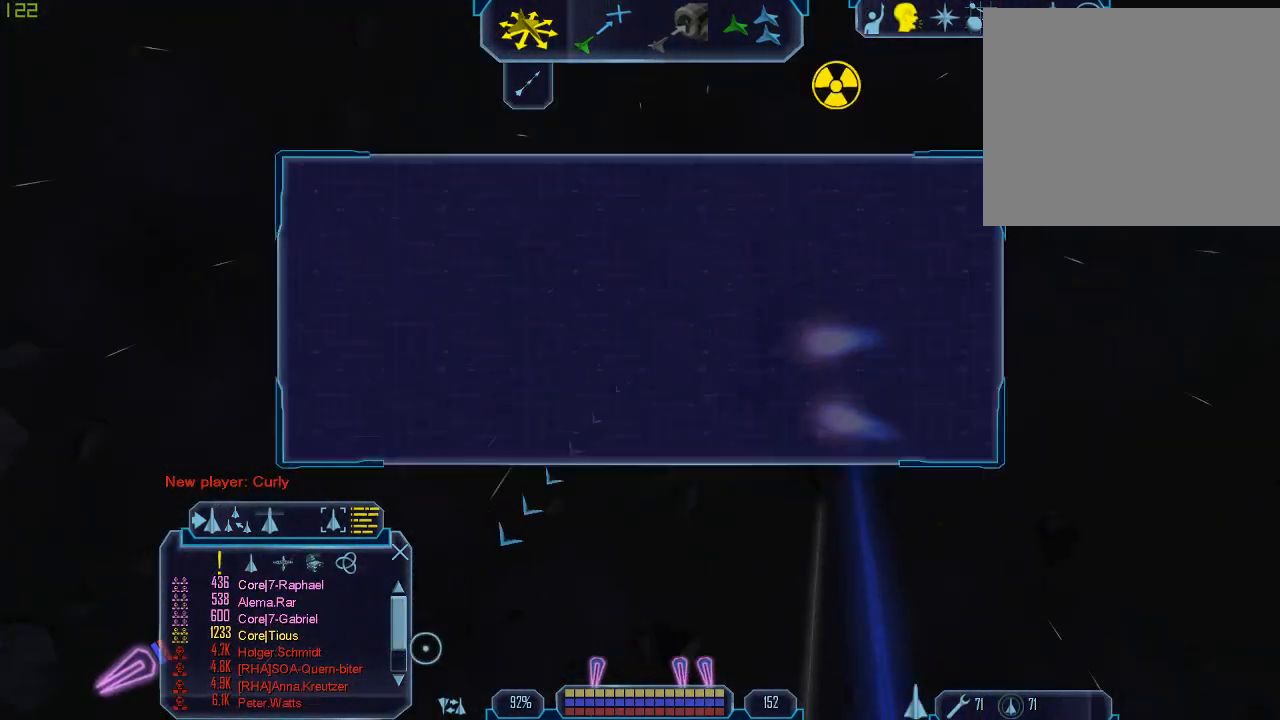
{"keys": [], "mouse": [], "events": []}
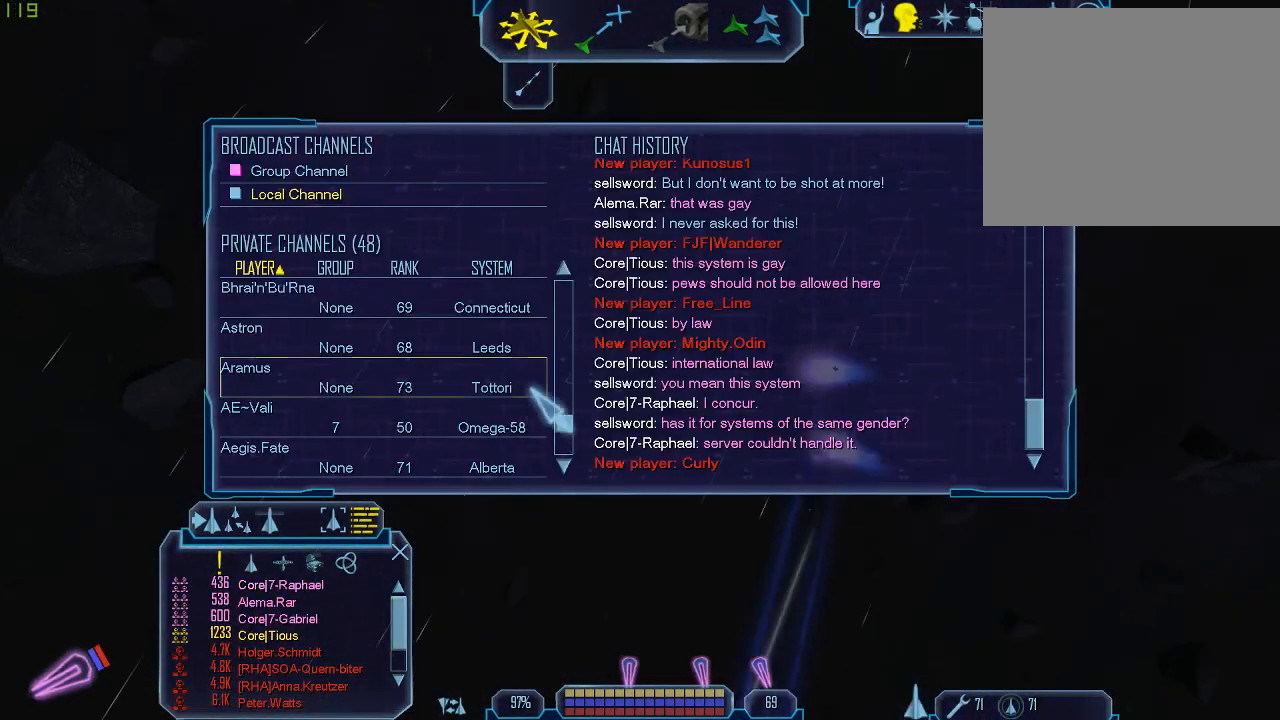
{"keys": ["a", "tab"], "mouse": [], "events": [[33, "a", "down"], [300, "tab", "down"]]}
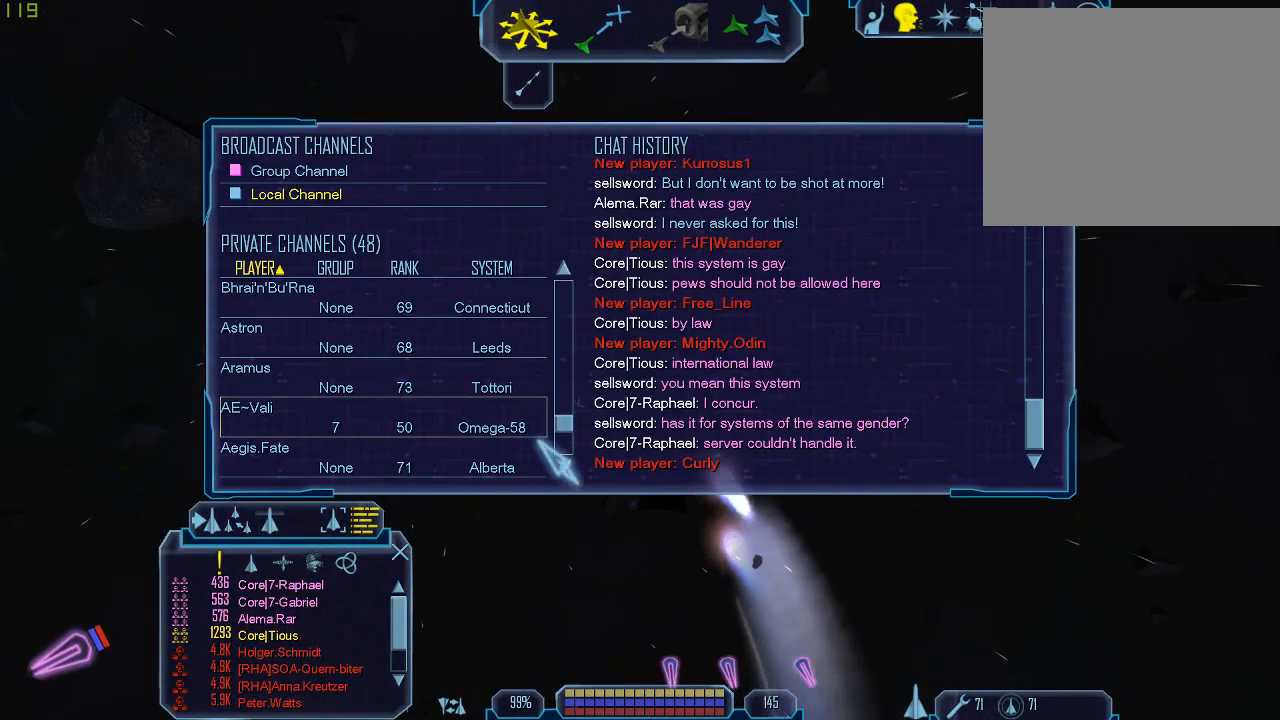
{"keys": [], "mouse": ["left"], "events": [[67, "tab", "up"], [100, "a", "up"], [300, "mouse_left", "down"]]}
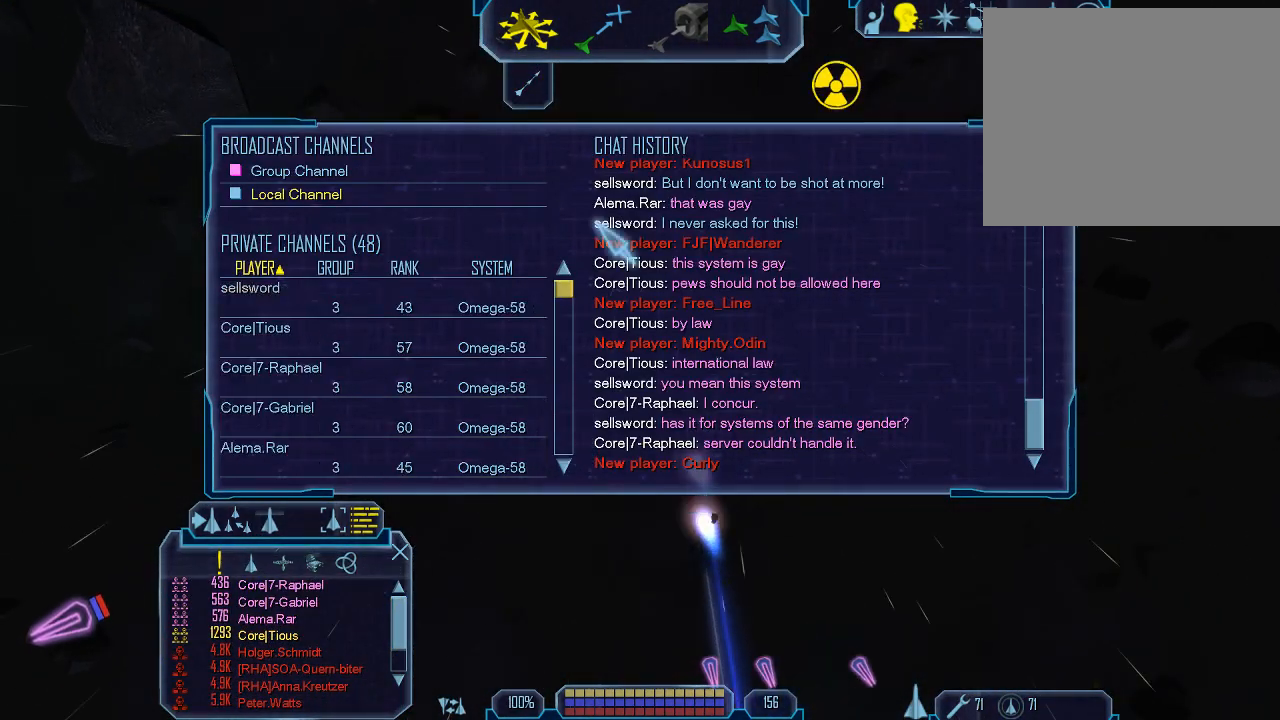
{"keys": ["tab"], "mouse": [], "events": [[67, "mouse_left", "up"], [433, "tab", "down"]]}
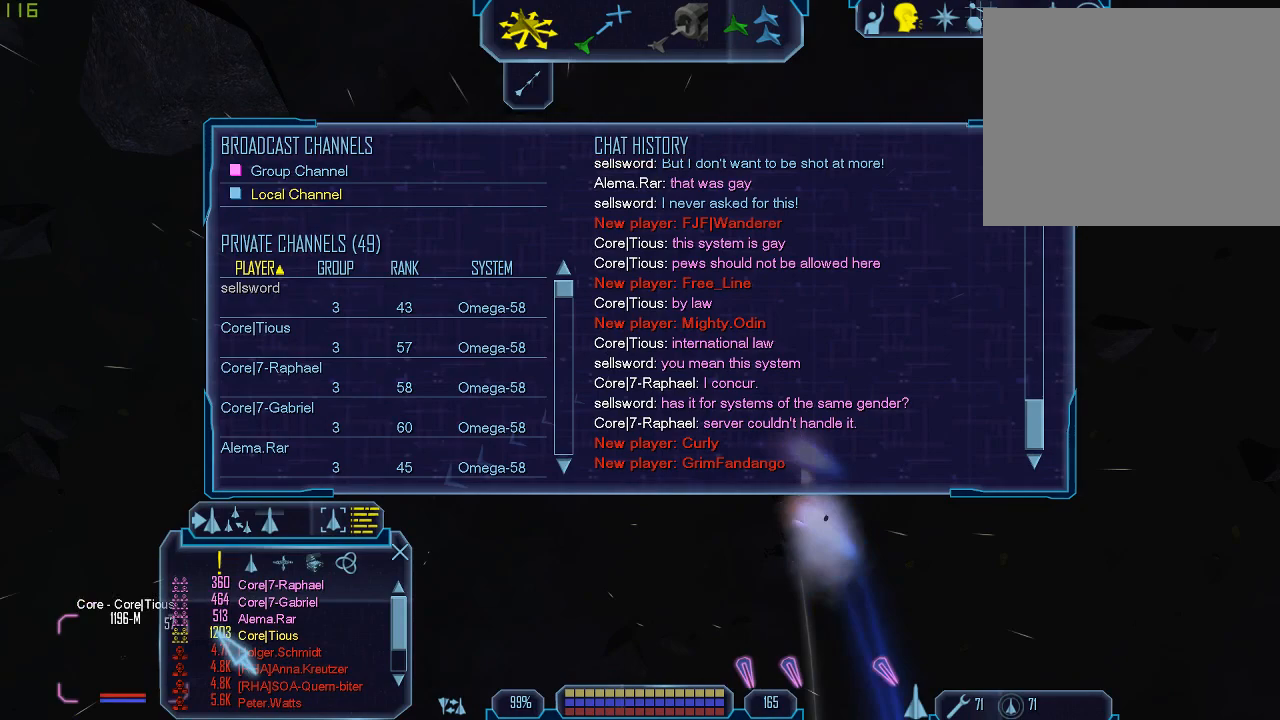
{"keys": ["tab"], "mouse": [], "events": []}
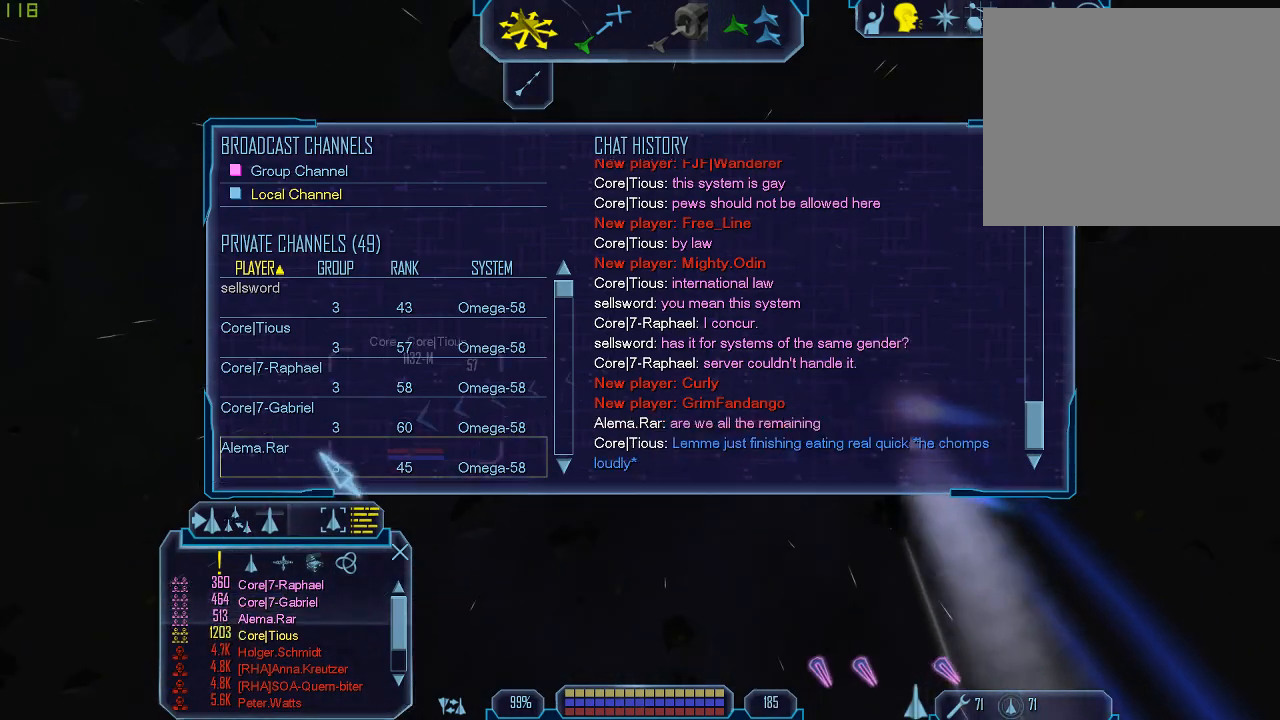
{"keys": [], "mouse": [], "events": [[233, "tab", "up"]]}
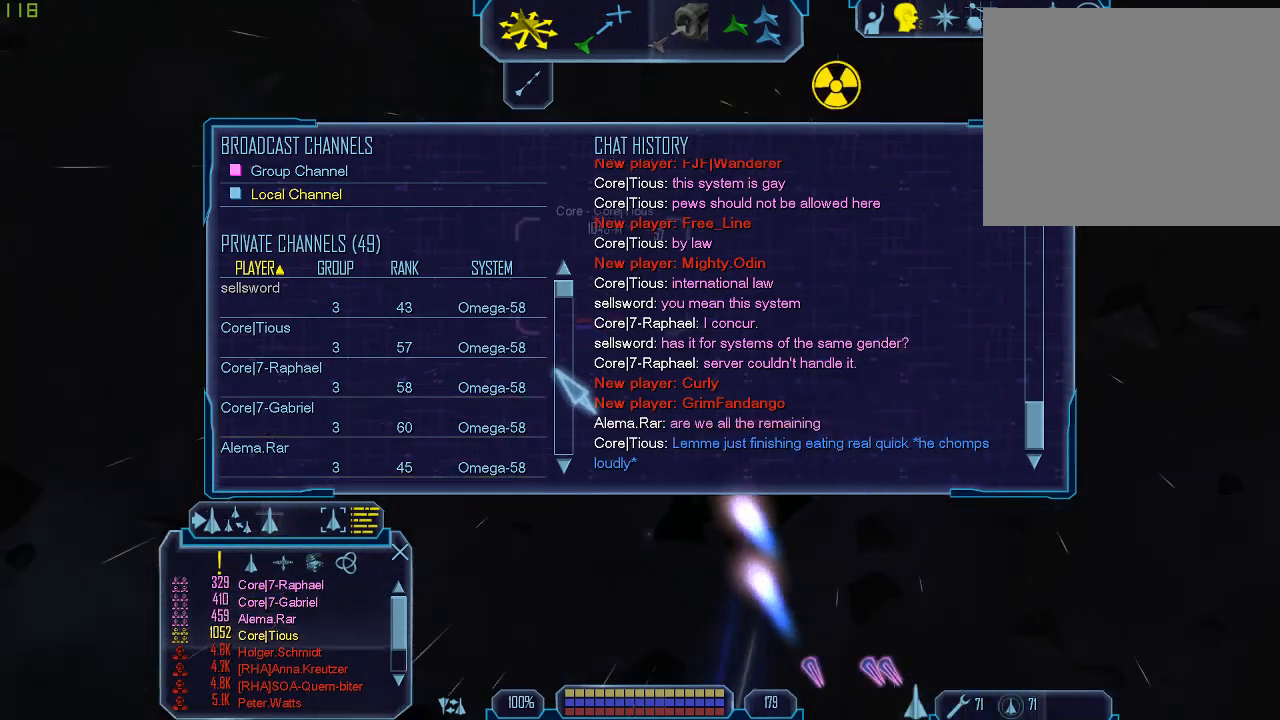
{"keys": [], "mouse": [], "events": []}
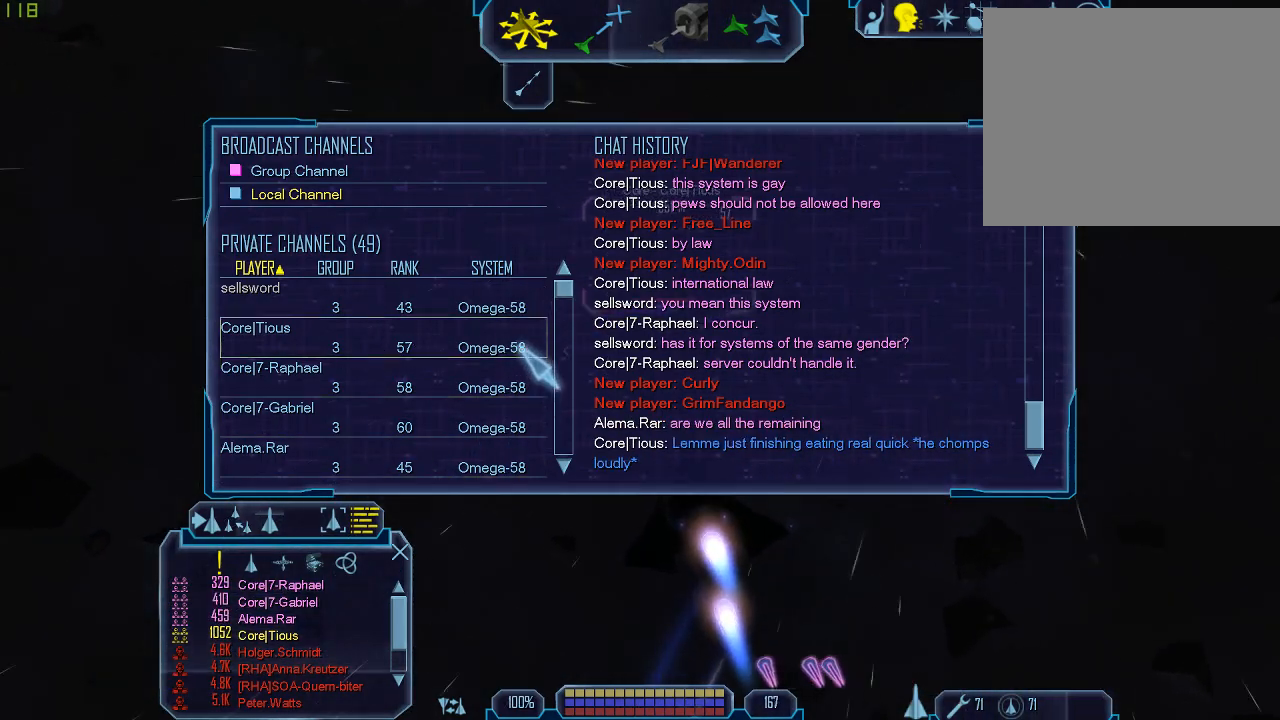
{"keys": [], "mouse": [], "events": []}
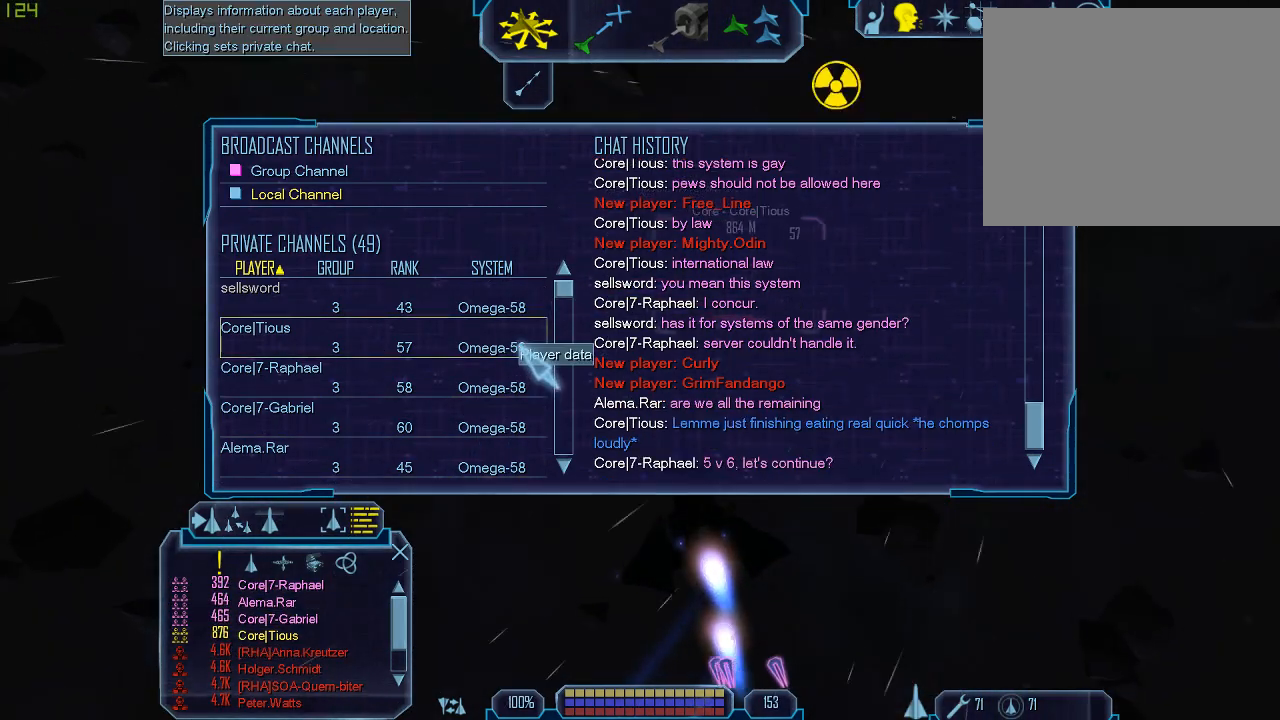
{"keys": ["tab"], "mouse": [], "events": [[500, "tab", "down"]]}
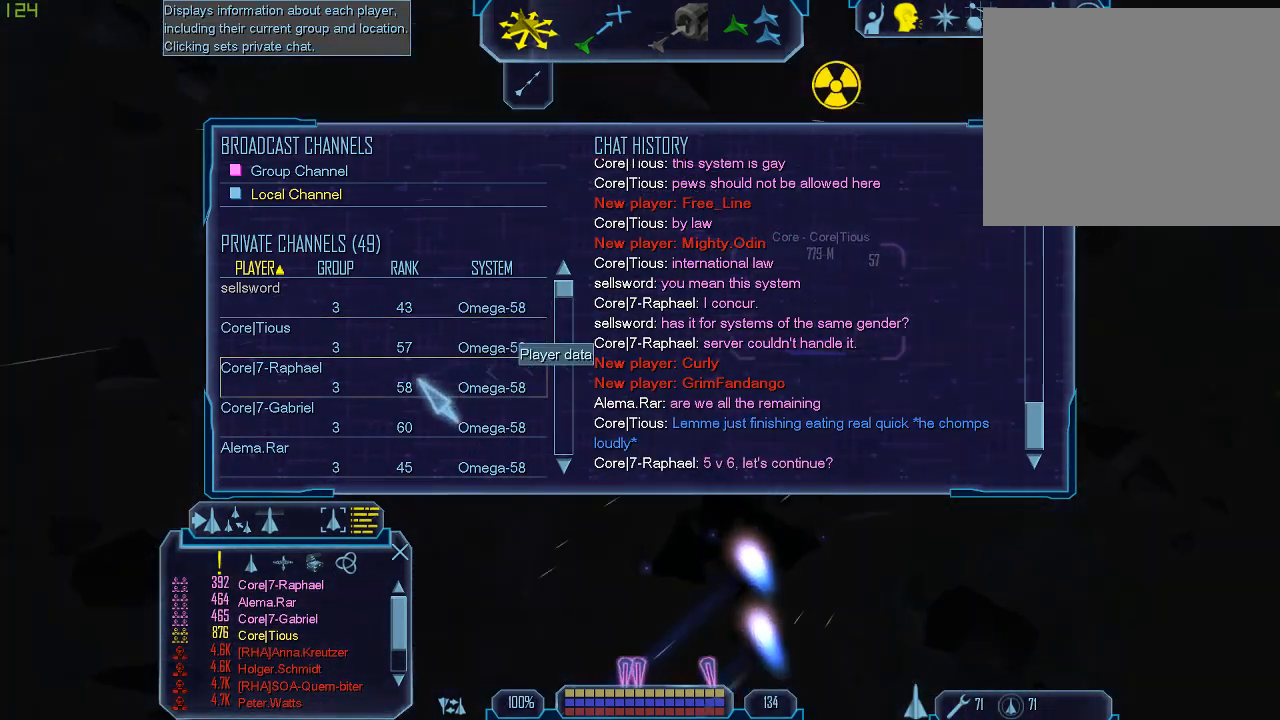
{"keys": ["tab"], "mouse": [], "events": []}
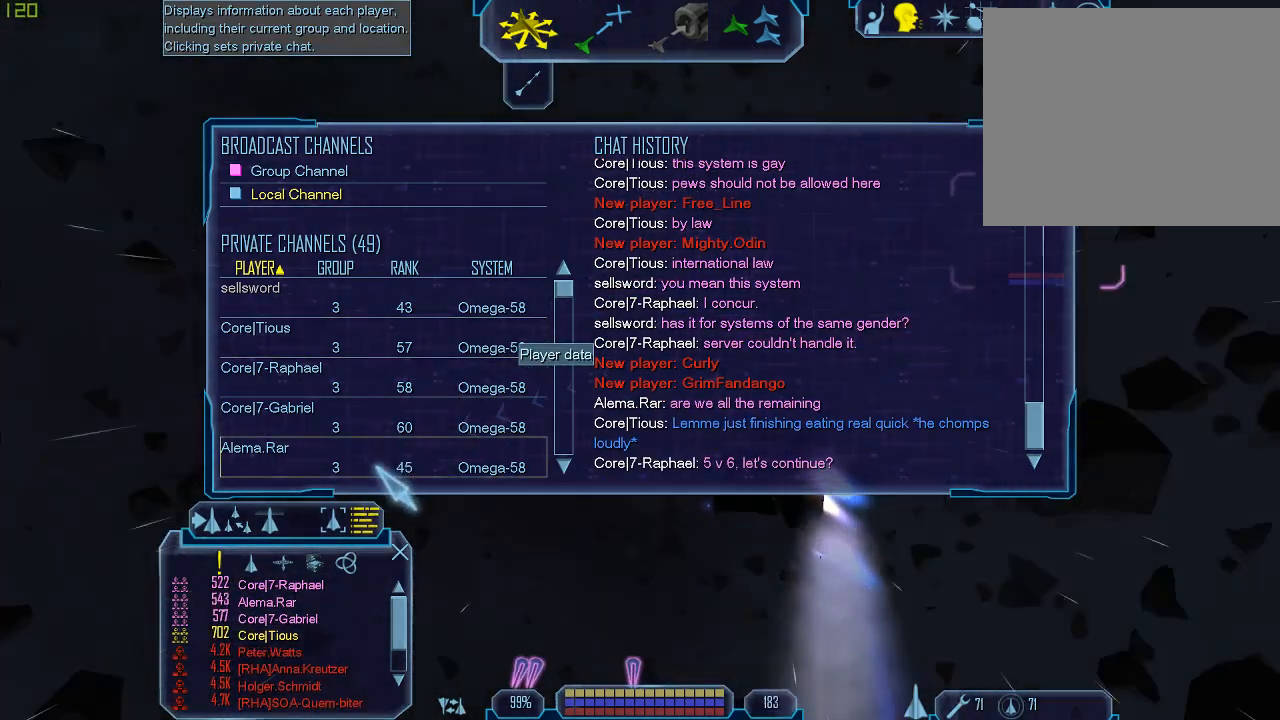
{"keys": [], "mouse": [], "events": [[133, "tab", "up"]]}
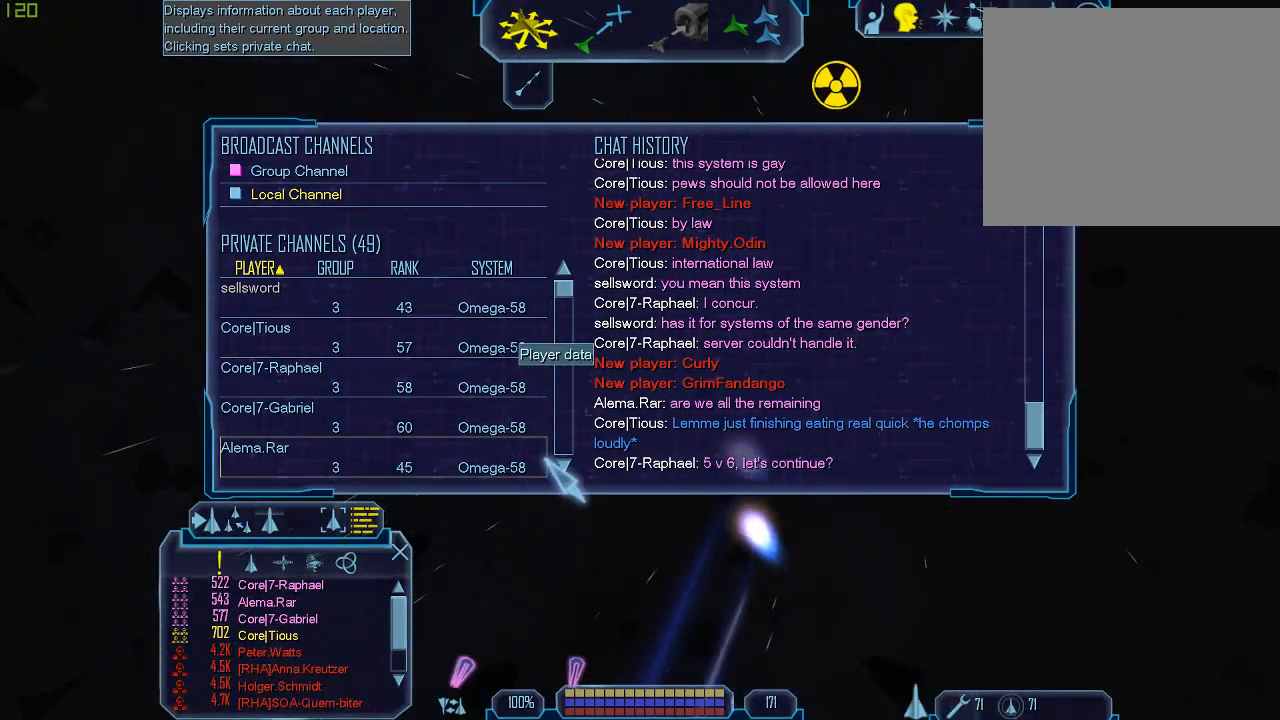
{"keys": ["tab"], "mouse": [], "events": [[433, "tab", "down"]]}
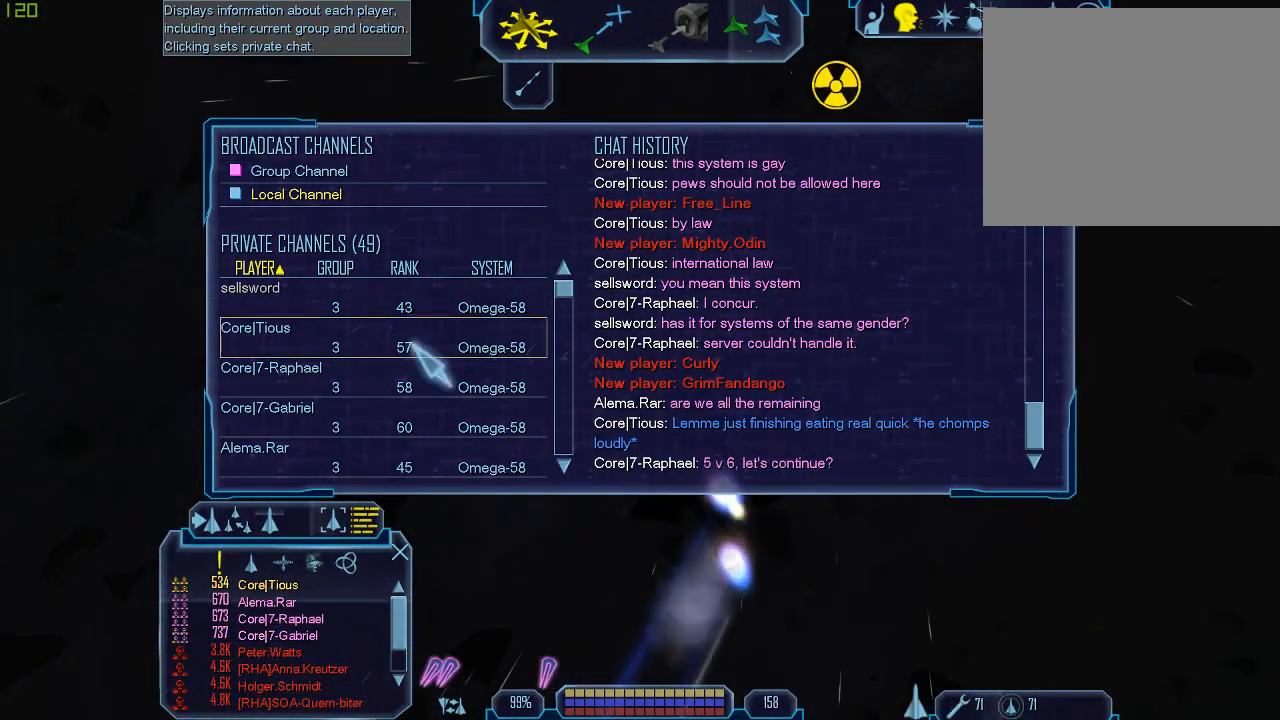
{"keys": [], "mouse": [], "events": [[133, "tab", "up"]]}
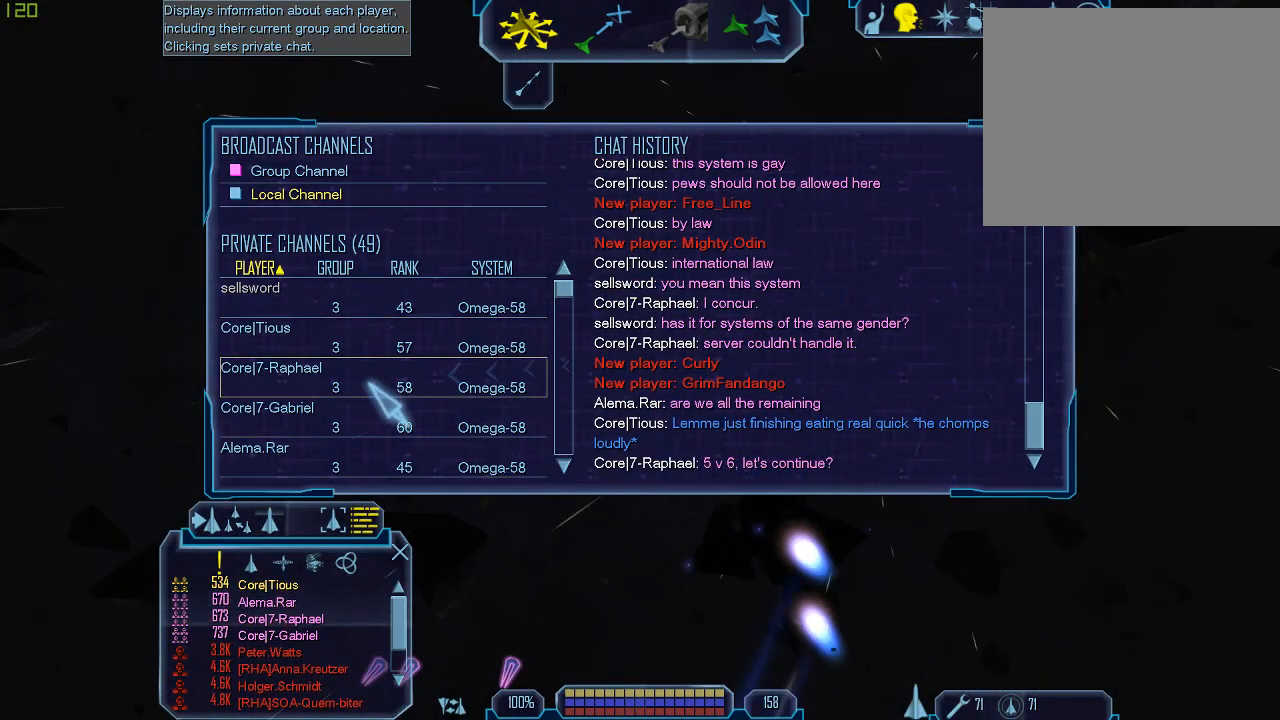
{"keys": [], "mouse": [], "events": []}
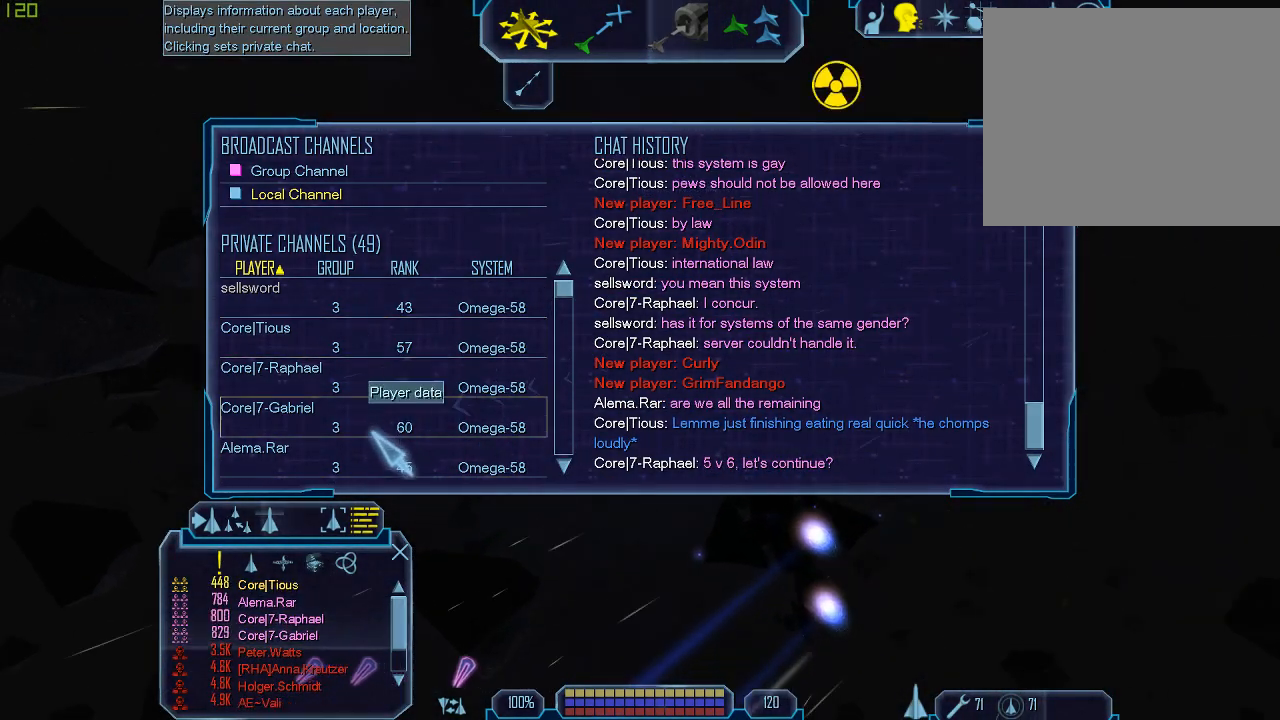
{"keys": [], "mouse": [], "events": []}
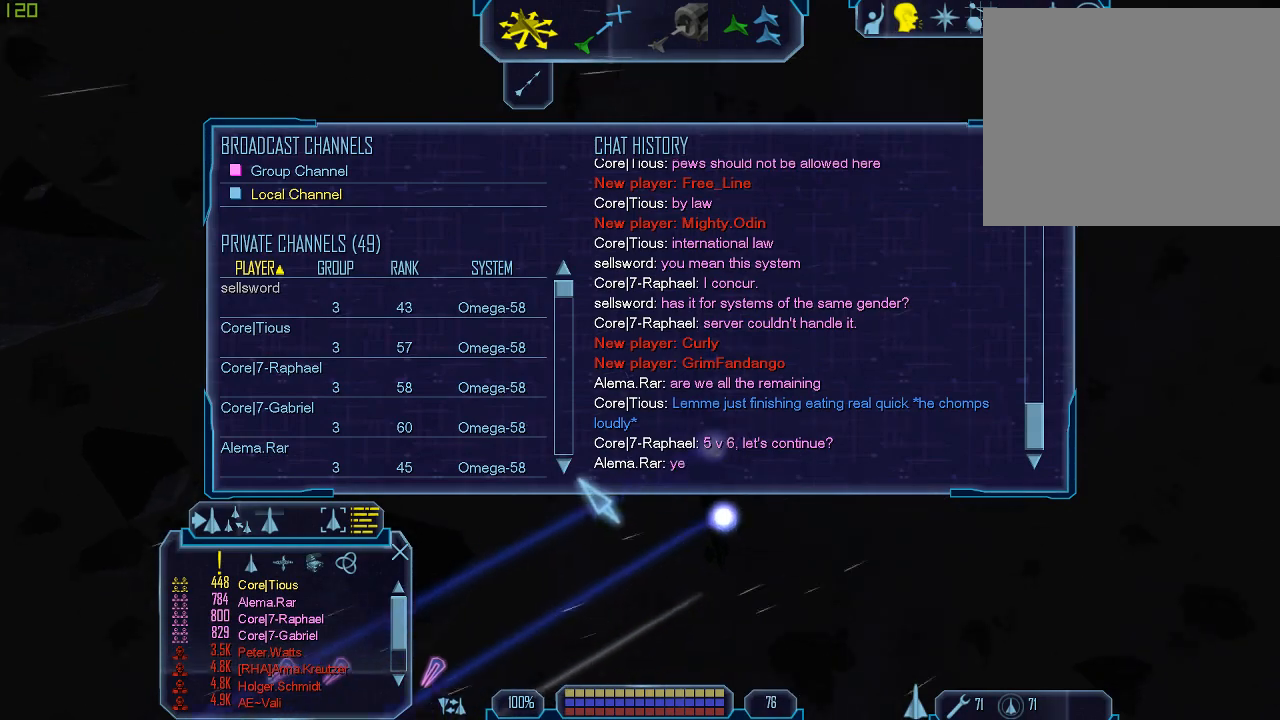
{"keys": [], "mouse": ["left"], "events": [[200, "mouse_left", "down"], [300, "mouse_left", "up"], [433, "mouse_left", "down"]]}
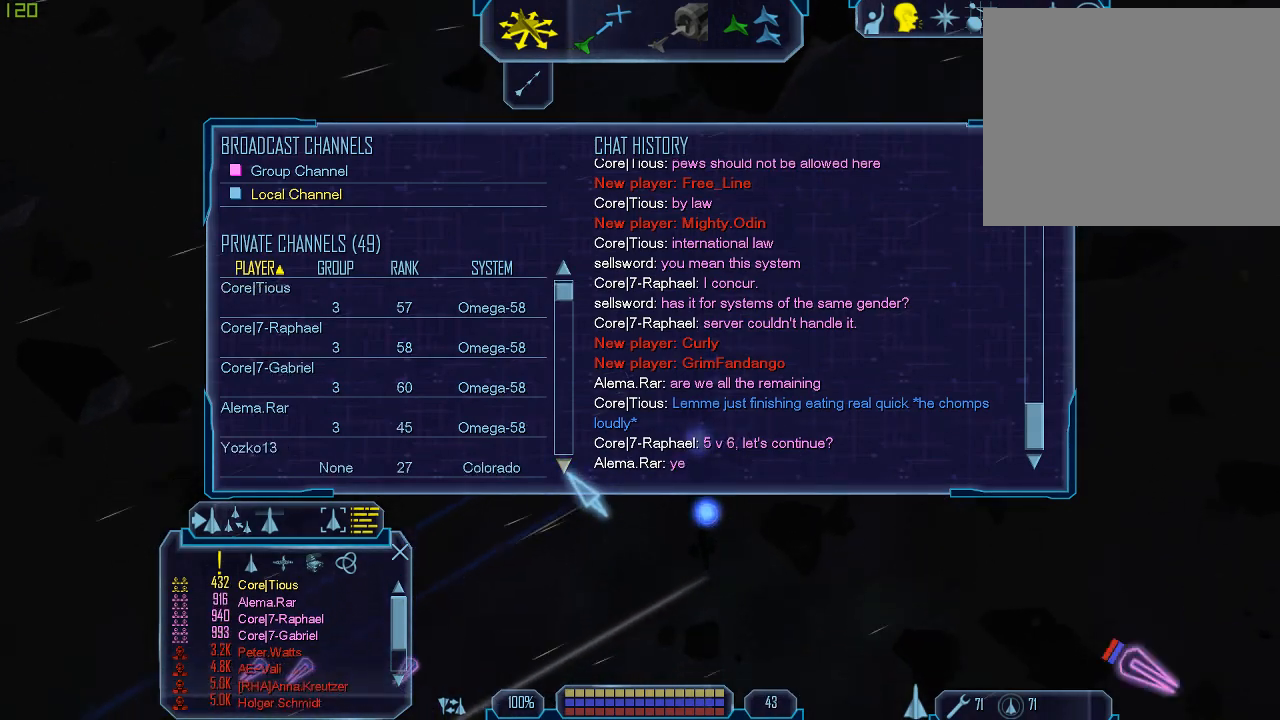
{"keys": [], "mouse": [], "events": [[33, "mouse_left", "up"]]}
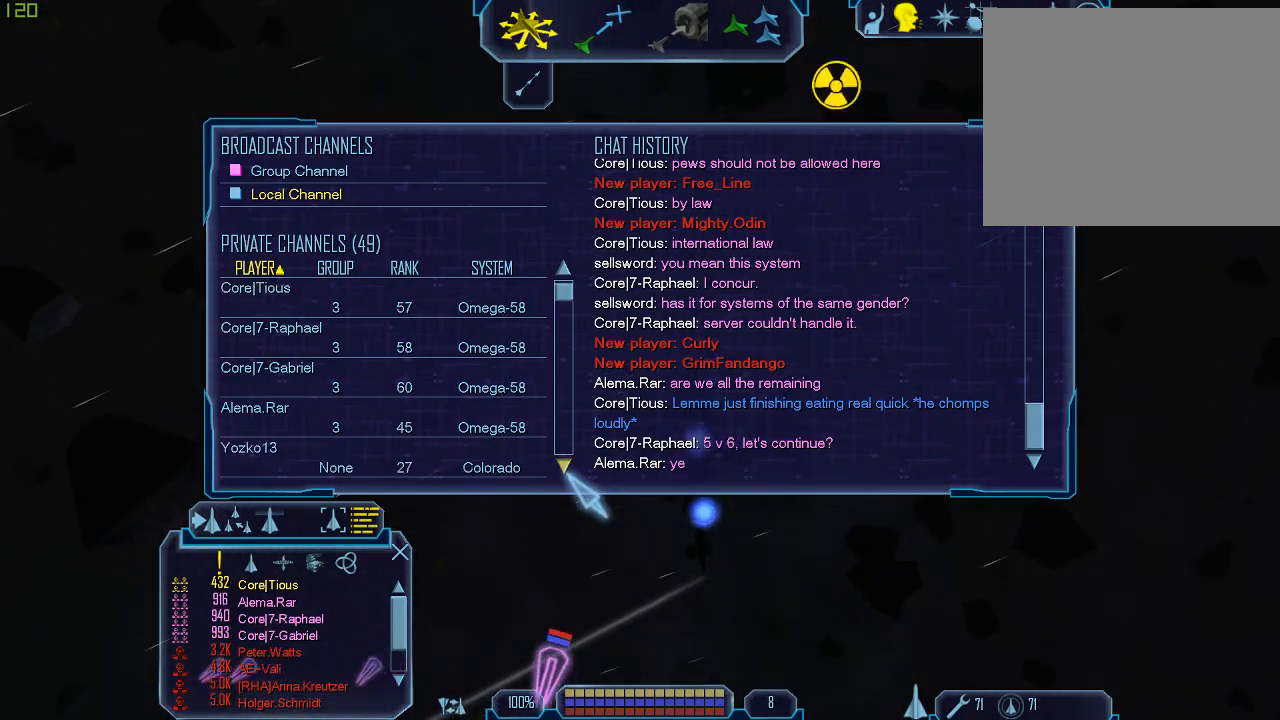
{"keys": ["tab"], "mouse": [], "events": [[100, "tab", "down"]]}
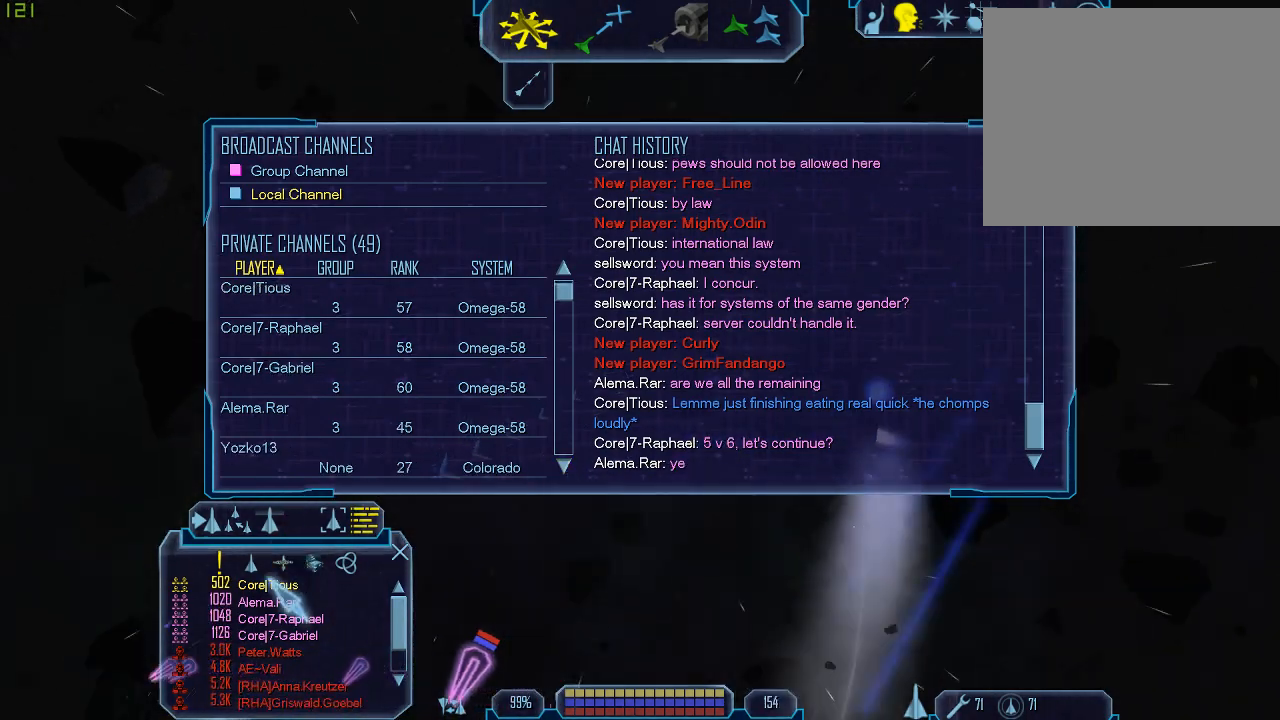
{"keys": ["tab"], "mouse": [], "events": []}
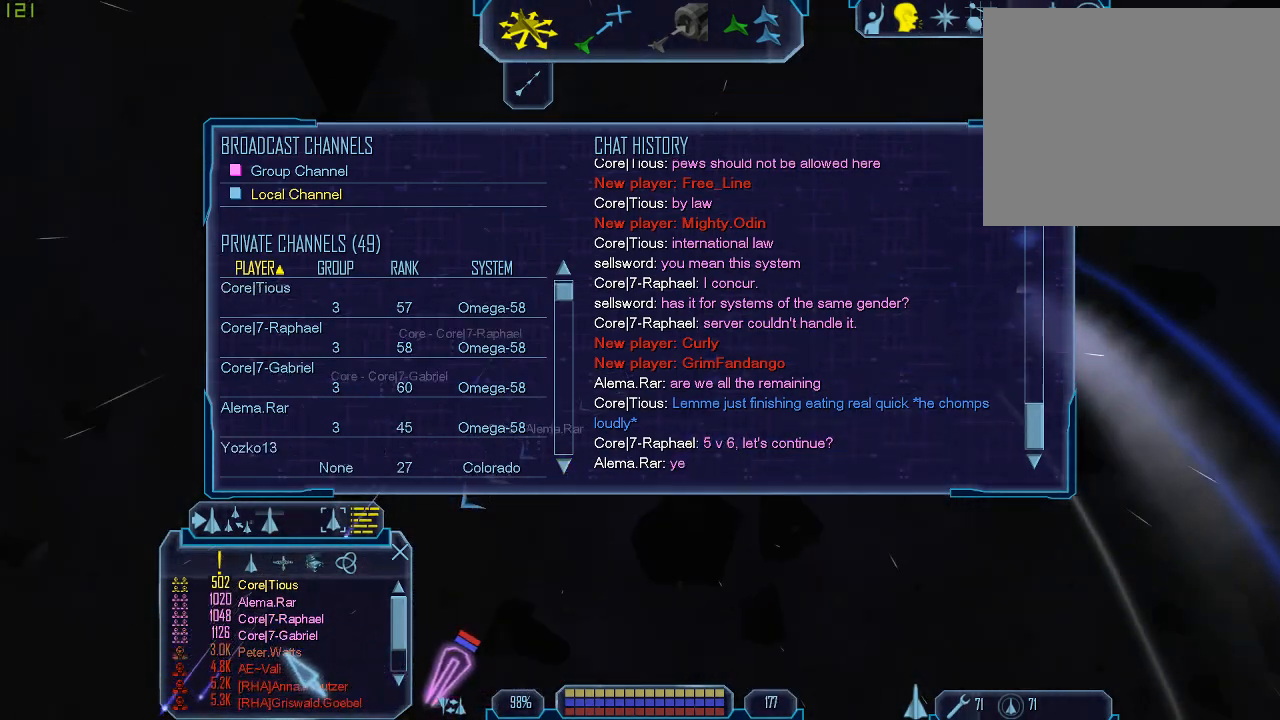
{"keys": [], "mouse": [], "events": [[167, "tab", "up"]]}
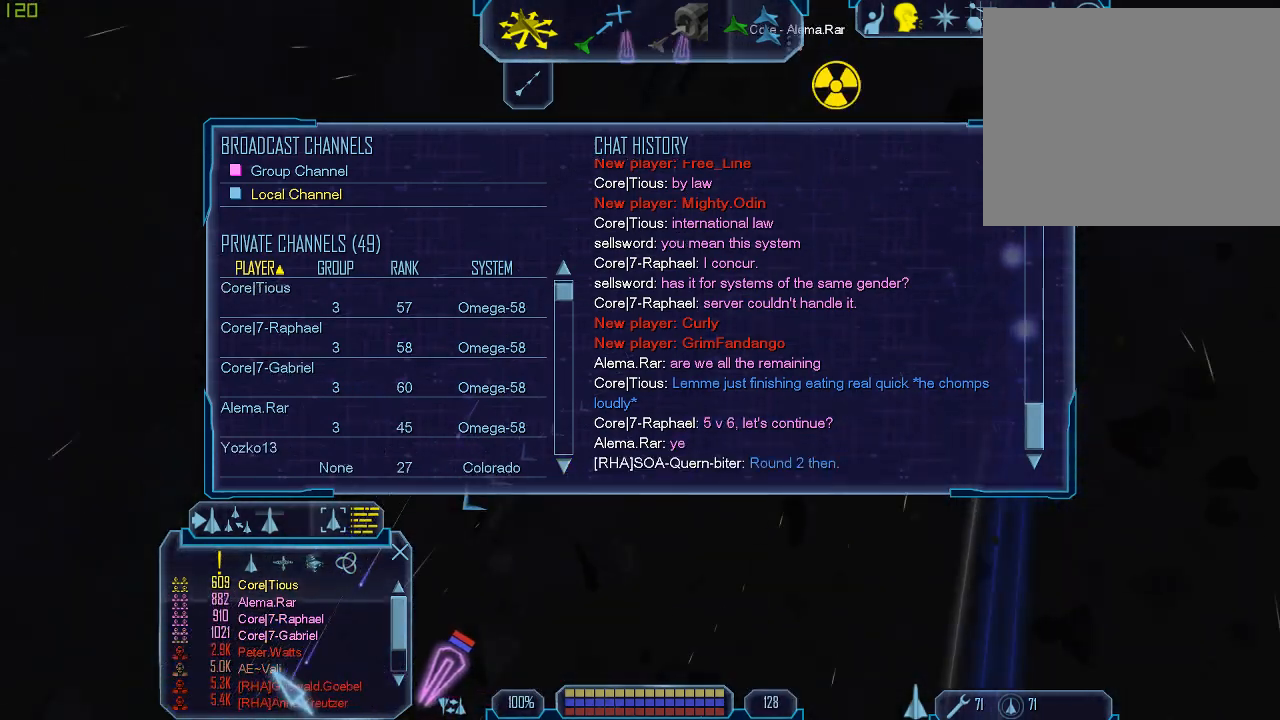
{"keys": [], "mouse": [], "events": [[33, "mouse_left", "down"], [133, "mouse_left", "up"], [133, "tab", "down"], [467, "tab", "up"]]}
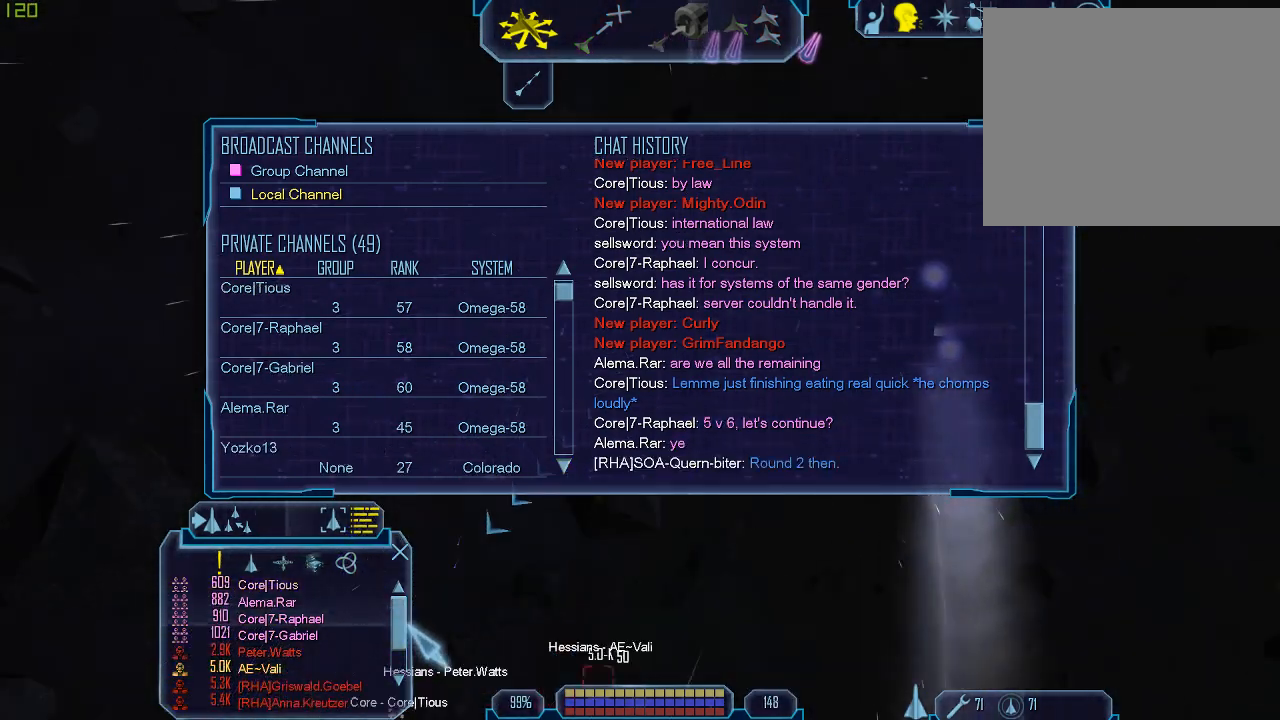
{"keys": [], "mouse": ["left"], "events": [[200, "mouse_left", "down"]]}
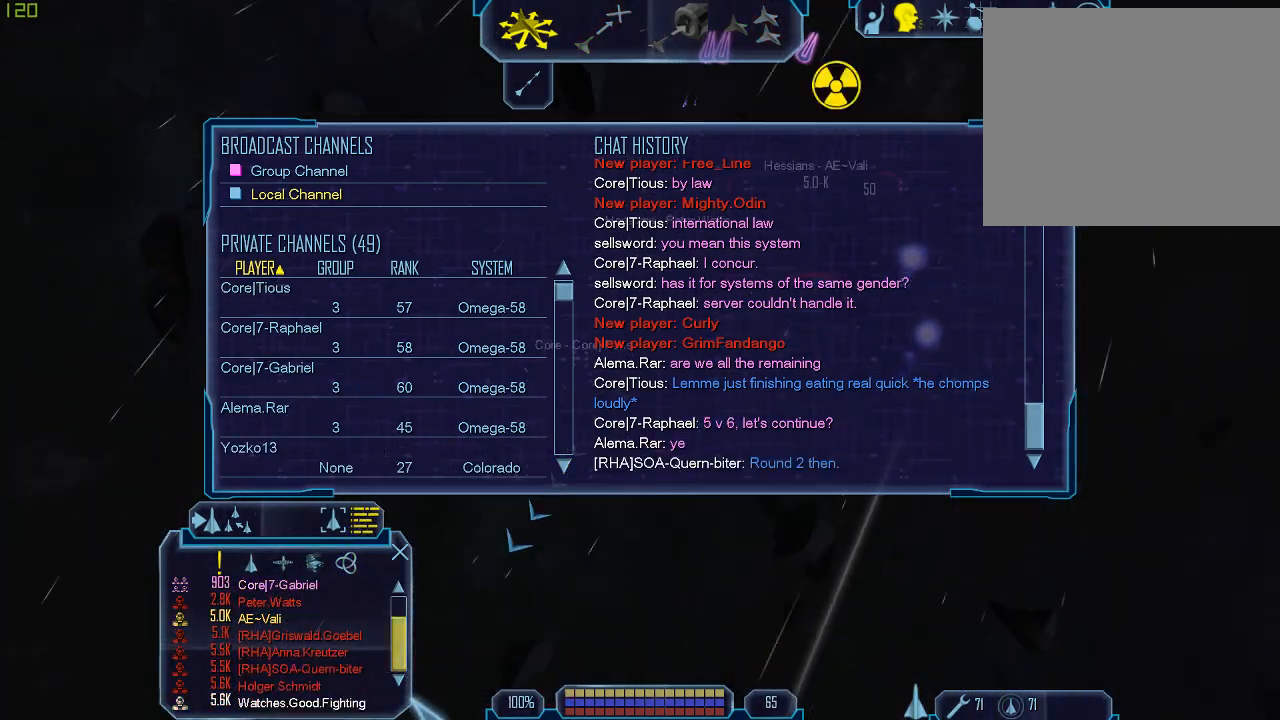
{"keys": ["tab"], "mouse": [], "events": [[233, "mouse_left", "up"], [333, "tab", "down"]]}
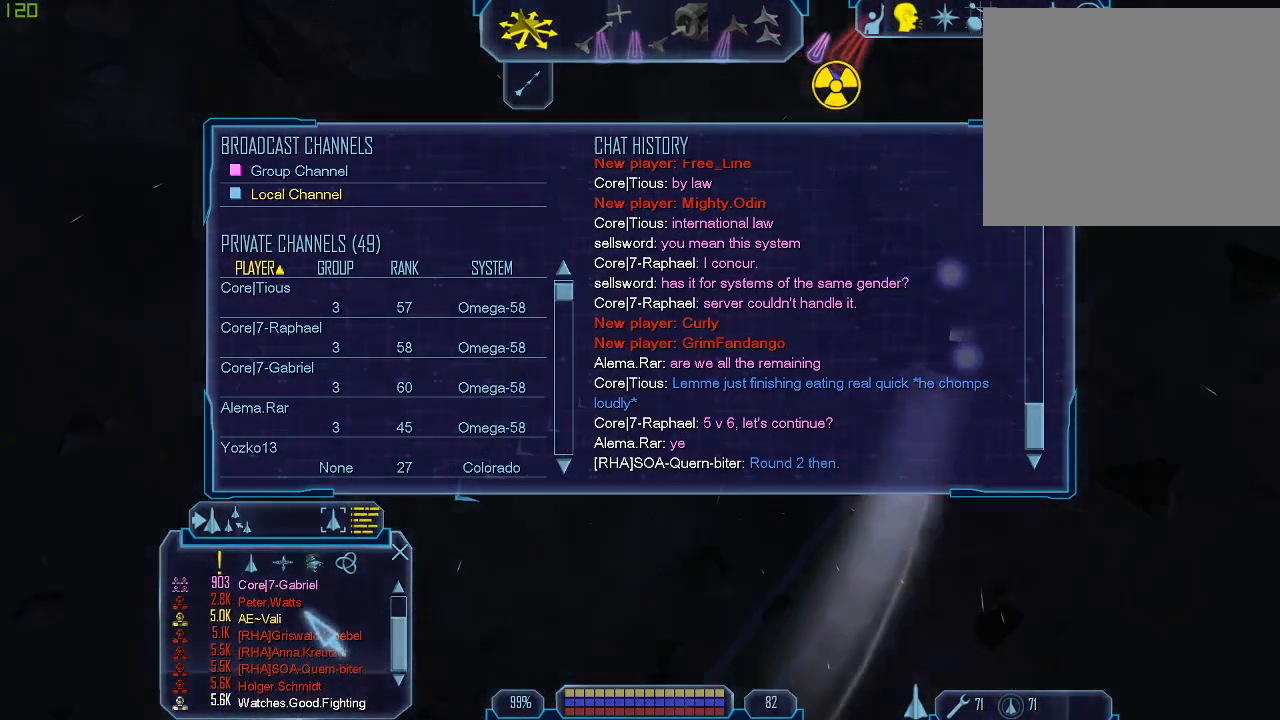
{"keys": [], "mouse": [], "events": [[167, "tab", "up"]]}
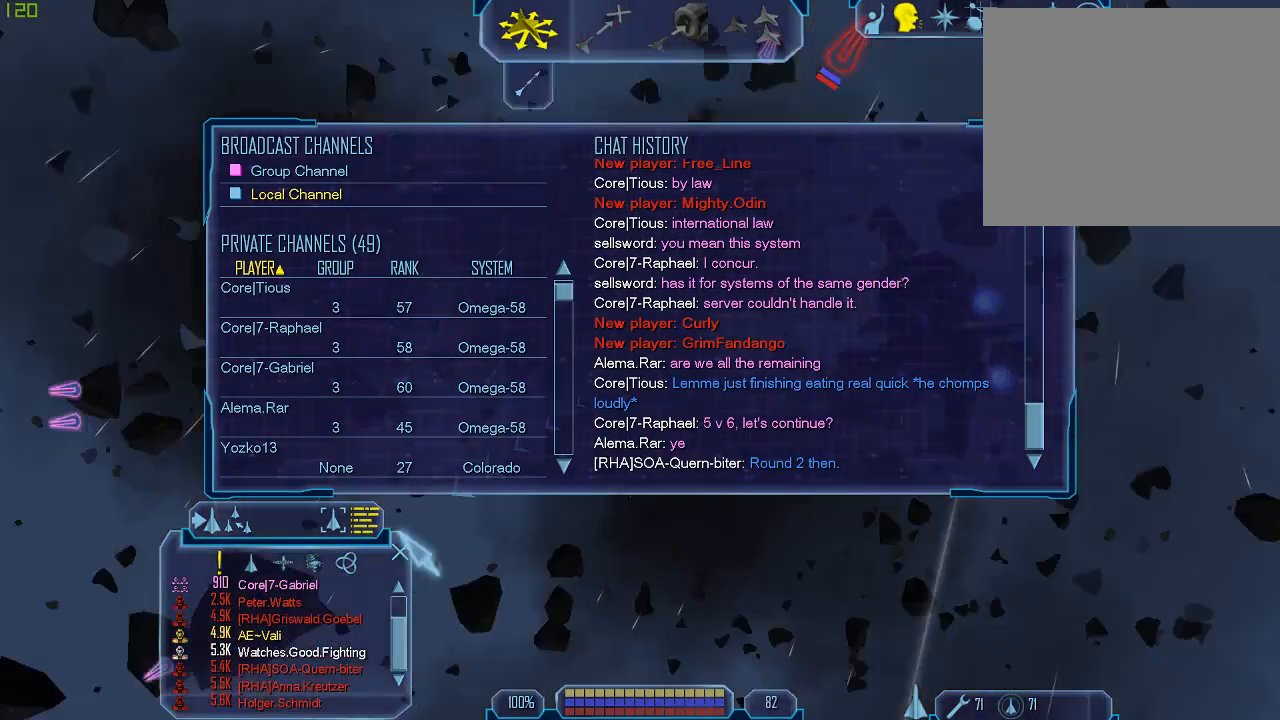
{"keys": [], "mouse": [], "events": []}
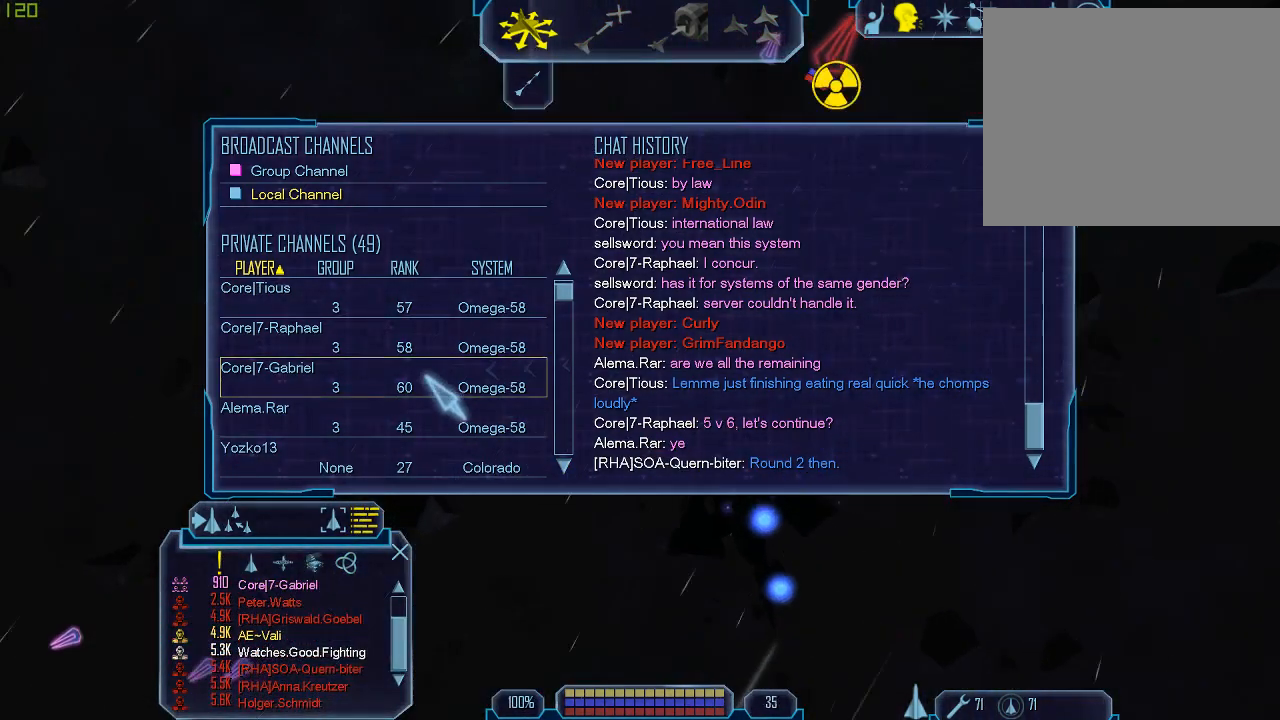
{"keys": [], "mouse": [], "events": [[367, "tab", "down"], [467, "tab", "up"]]}
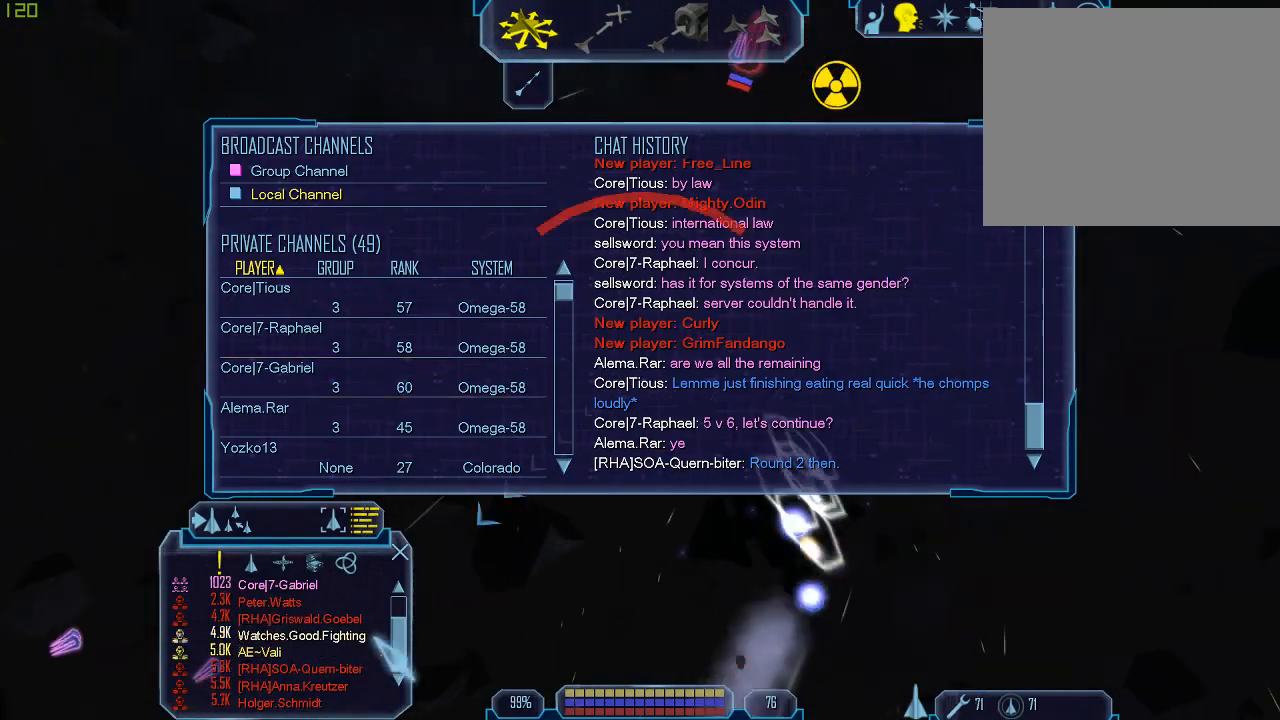
{"keys": [], "mouse": ["left"], "events": [[367, "mouse_left", "down"]]}